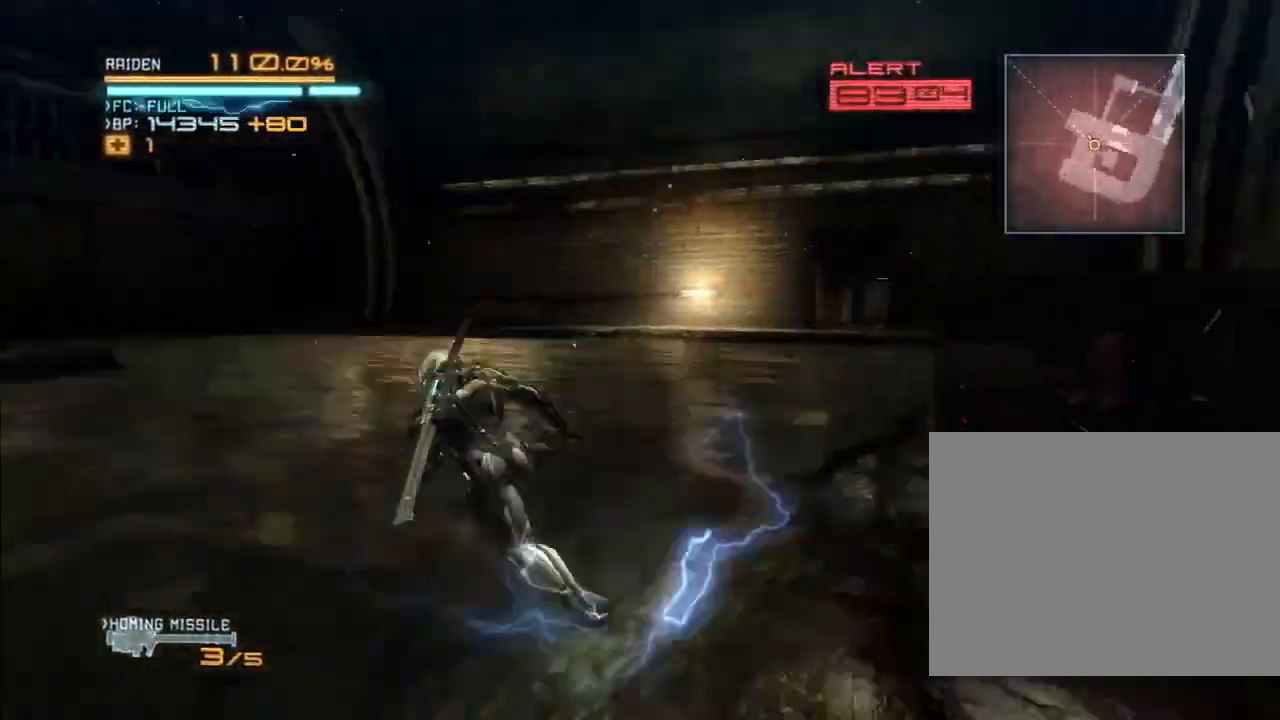
Gameplay with a controller (Xbox layout); each line is a JSON object with the inputs held at the frame after it (dt_ms = milliseconds from this image to that frame). "events" lists button and stick changes between this image and that frame as [ms after this image, input, new state], when the widget could be followed in between. Not read: B DPAD_DOWN DPAD_RIGHT HOME L3 R3.
{"dt_ms": 500, "buttons": ["R2"], "left_stick": "up", "right_stick": "left", "events": [[400, "left_stick", "up-left"], [500, "left_stick", "up"]]}
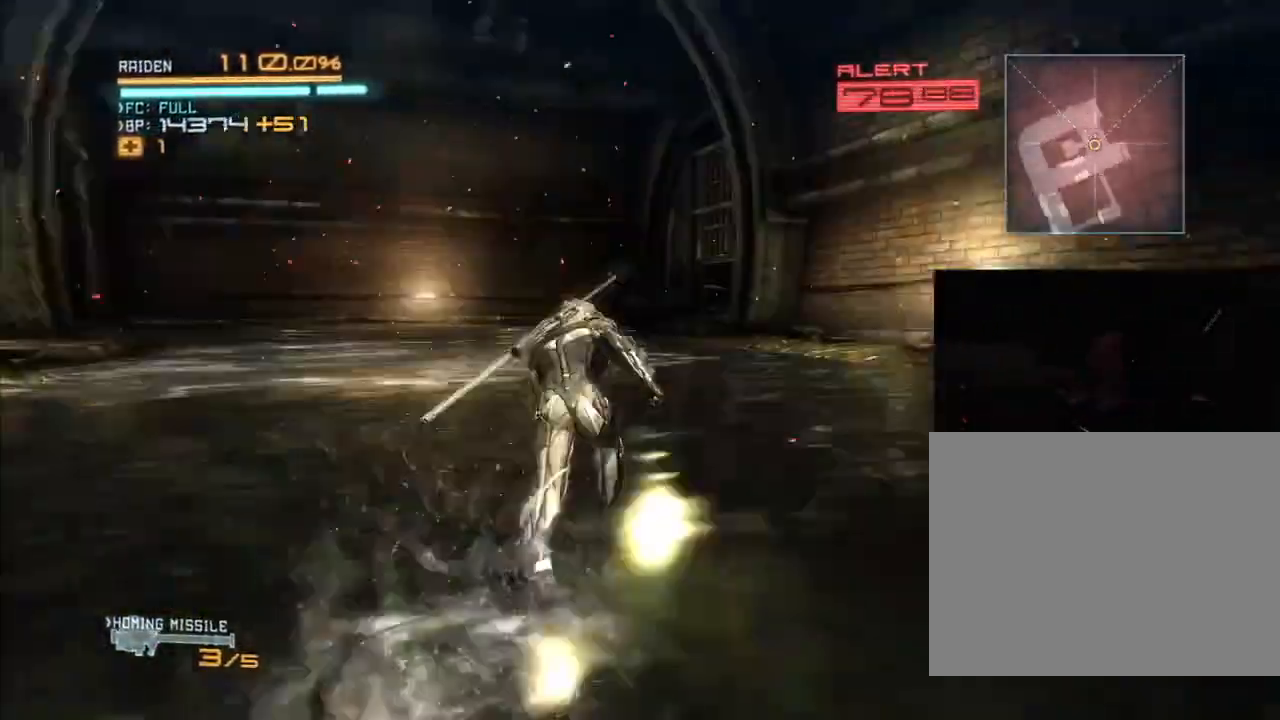
{"dt_ms": 500, "buttons": ["R2"], "left_stick": "up", "right_stick": "center", "events": [[133, "right_stick", "center"]]}
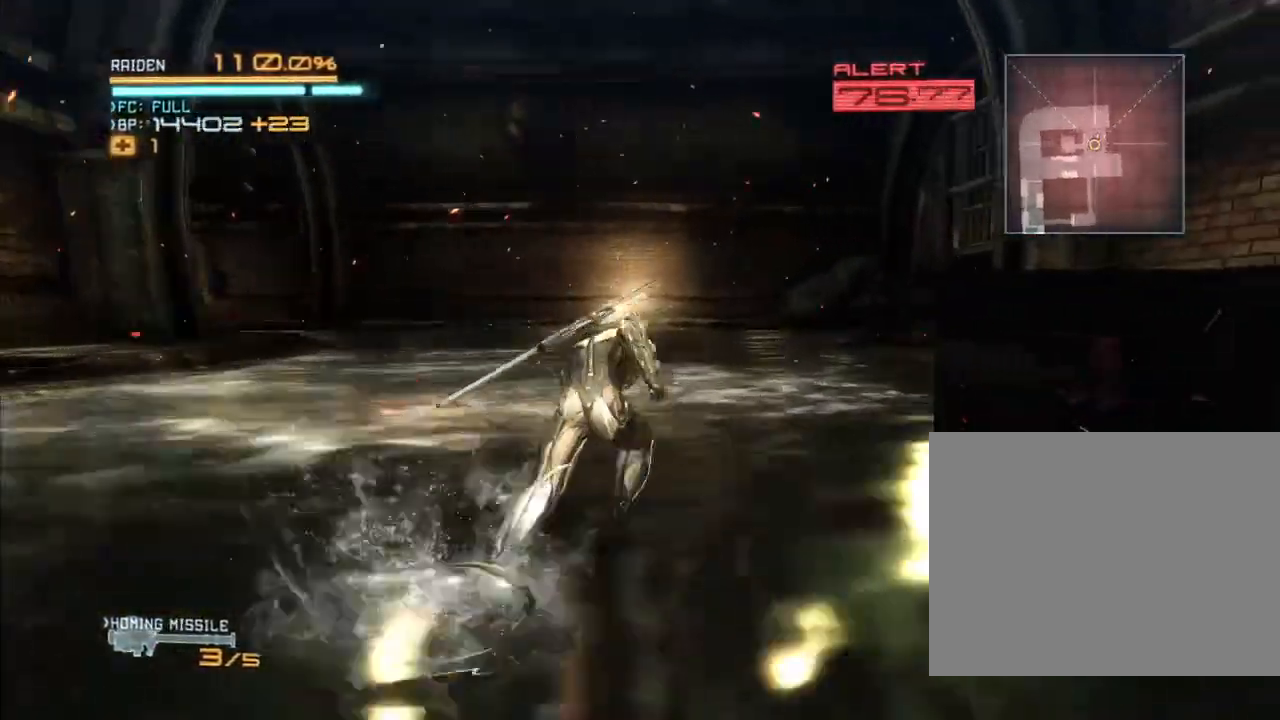
{"dt_ms": 1000, "buttons": ["R2"], "left_stick": "up", "right_stick": "left"}
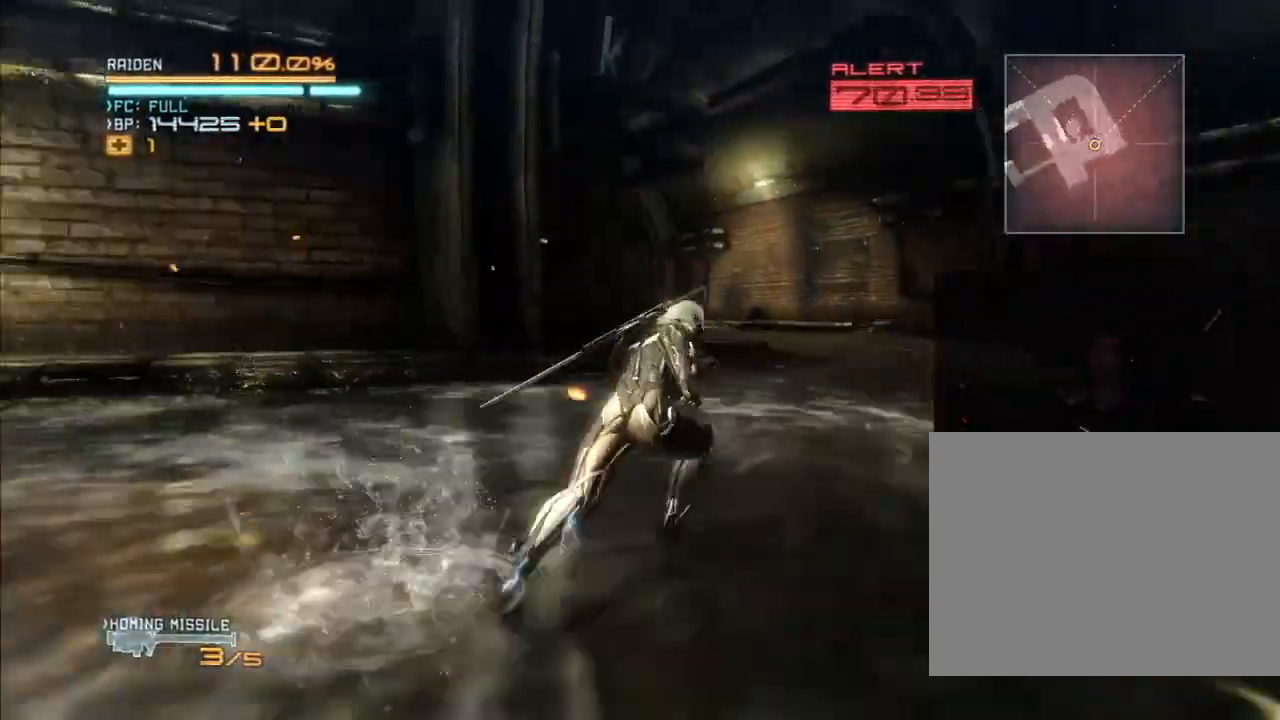
{"dt_ms": 500, "buttons": ["R2"], "left_stick": "up", "right_stick": "center", "events": [[67, "right_stick", "center"]]}
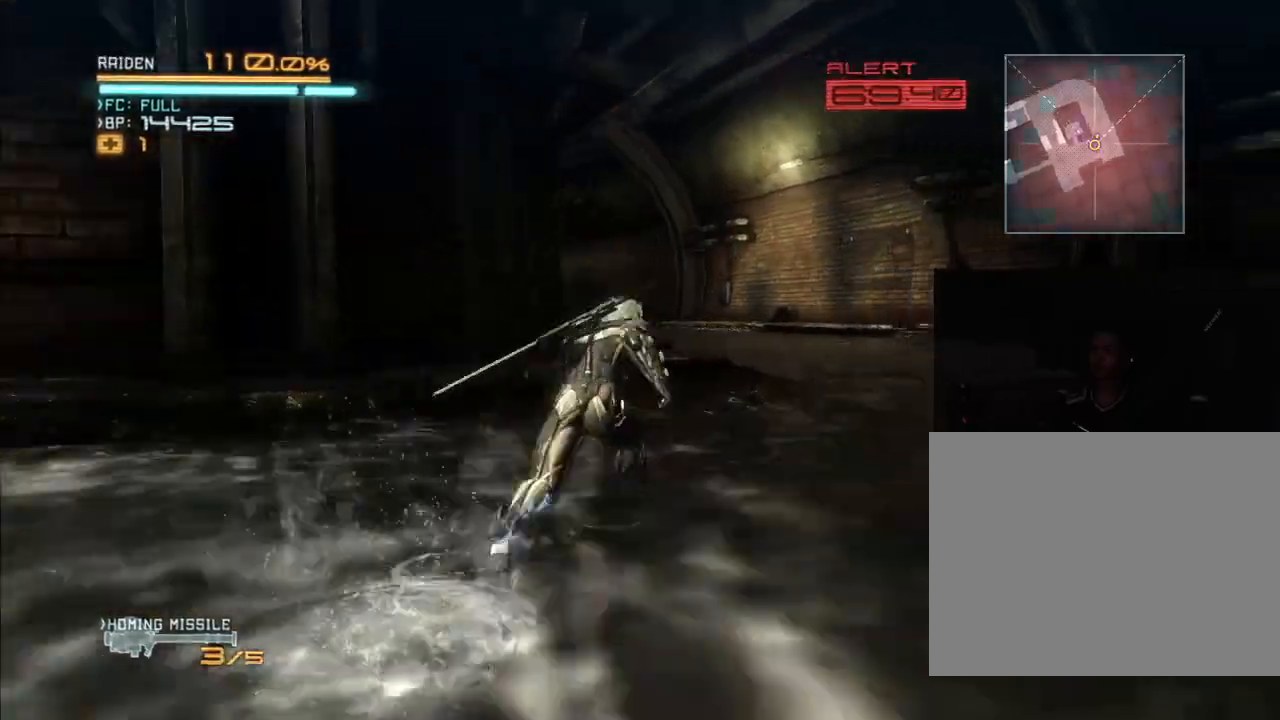
{"dt_ms": 500, "buttons": ["R2"], "left_stick": "up", "right_stick": "center", "events": [[100, "right_stick", "left"], [300, "right_stick", "center"]]}
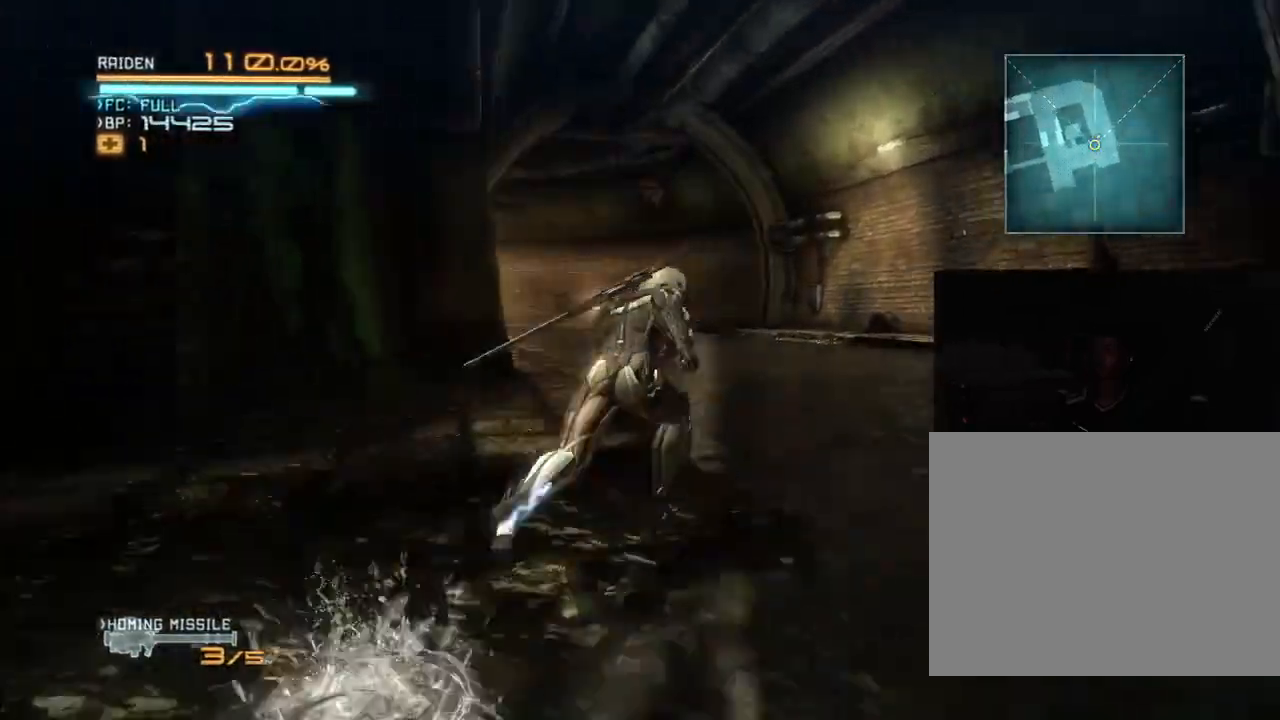
{"dt_ms": 500, "buttons": ["R2"], "left_stick": "up", "right_stick": "center", "events": [[233, "right_stick", "left"], [433, "right_stick", "center"]]}
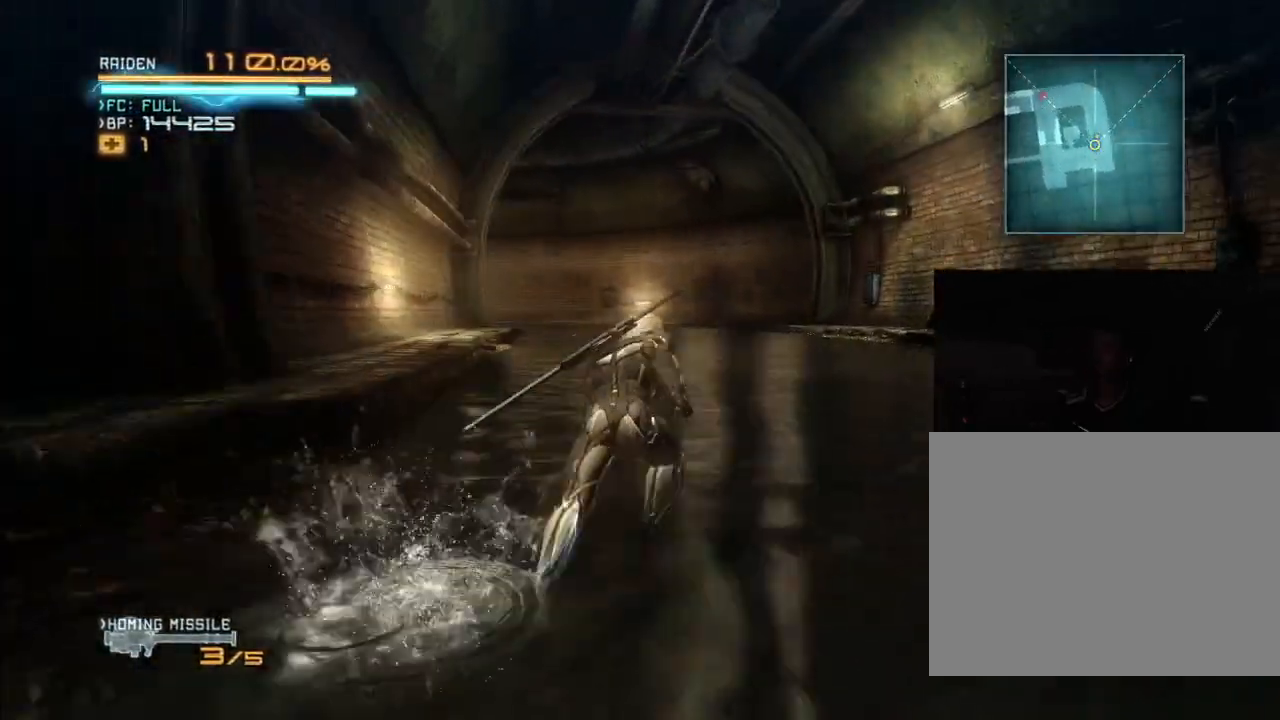
{"dt_ms": 500, "buttons": ["R2"], "left_stick": "up", "right_stick": "left", "events": [[367, "right_stick", "left"]]}
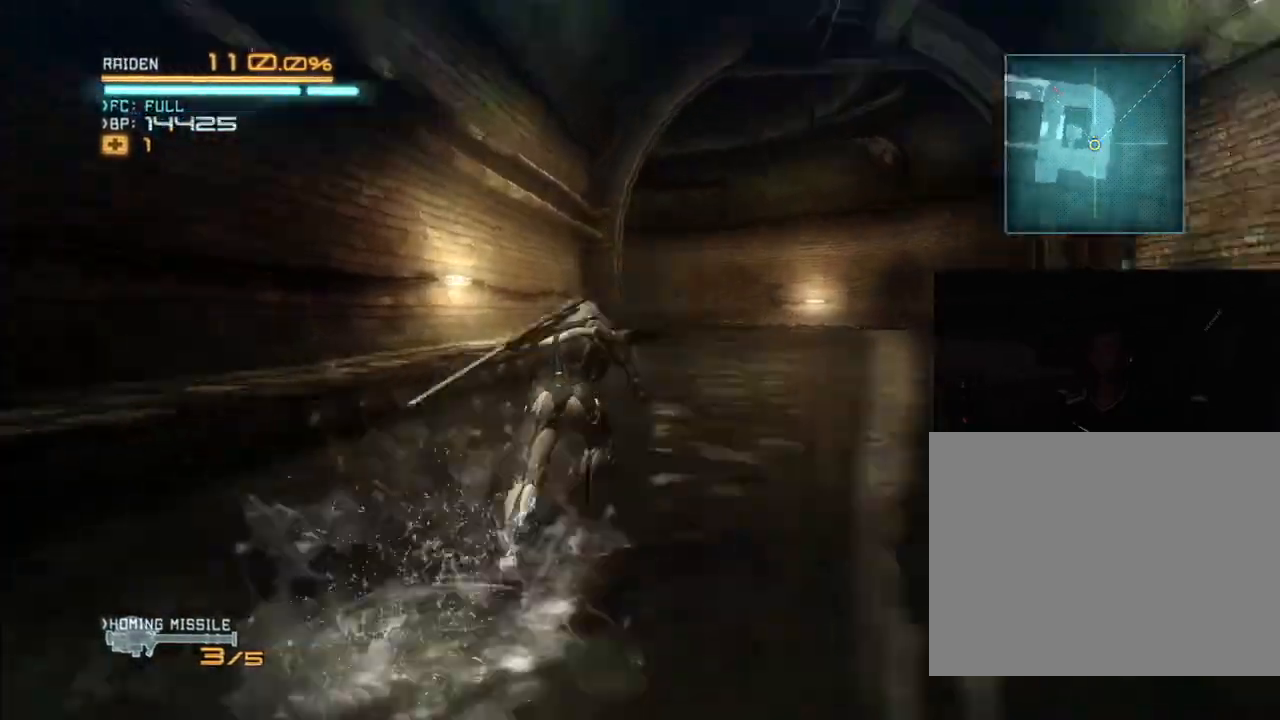
{"dt_ms": 500, "buttons": ["R2"], "left_stick": "up", "right_stick": "center", "events": [[133, "right_stick", "center"]]}